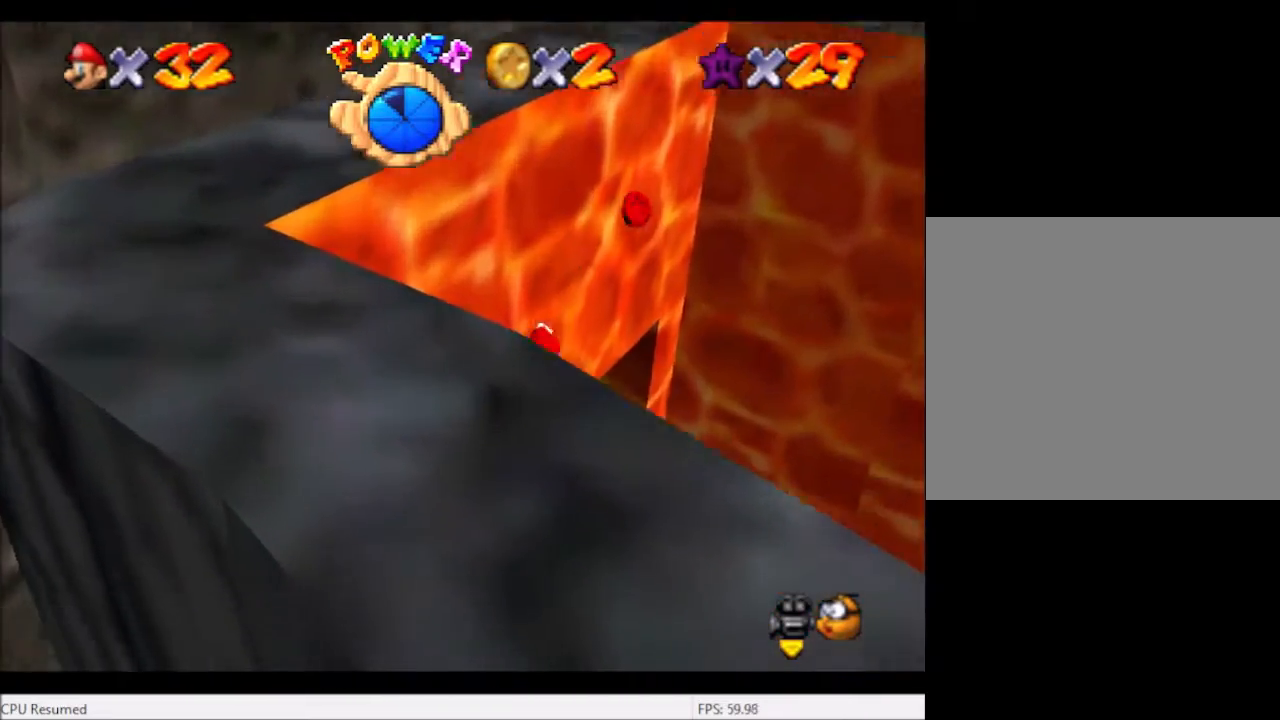
Gameplay with a controller (Xbox layout); each line is a JSON object with the inputs held at the frame after it. "events" lists button and stick changes between this image and that frame as [ms after this image, input, new state], when the widget could be followed in between. Not read: L3 R3.
{"buttons": [], "left_stick": "up-left", "right_stick": "center", "events": [[467, "left_stick", "up-left"]]}
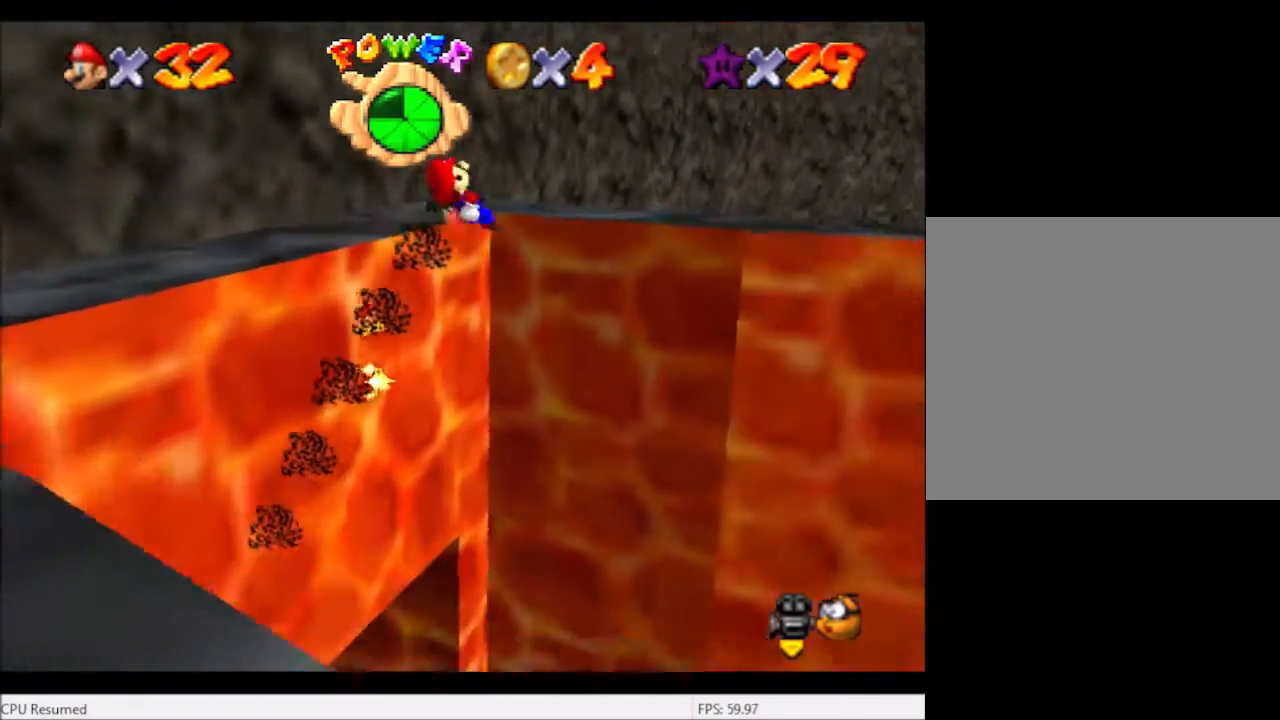
{"buttons": [], "left_stick": "left", "right_stick": "center", "events": [[433, "left_stick", "left"]]}
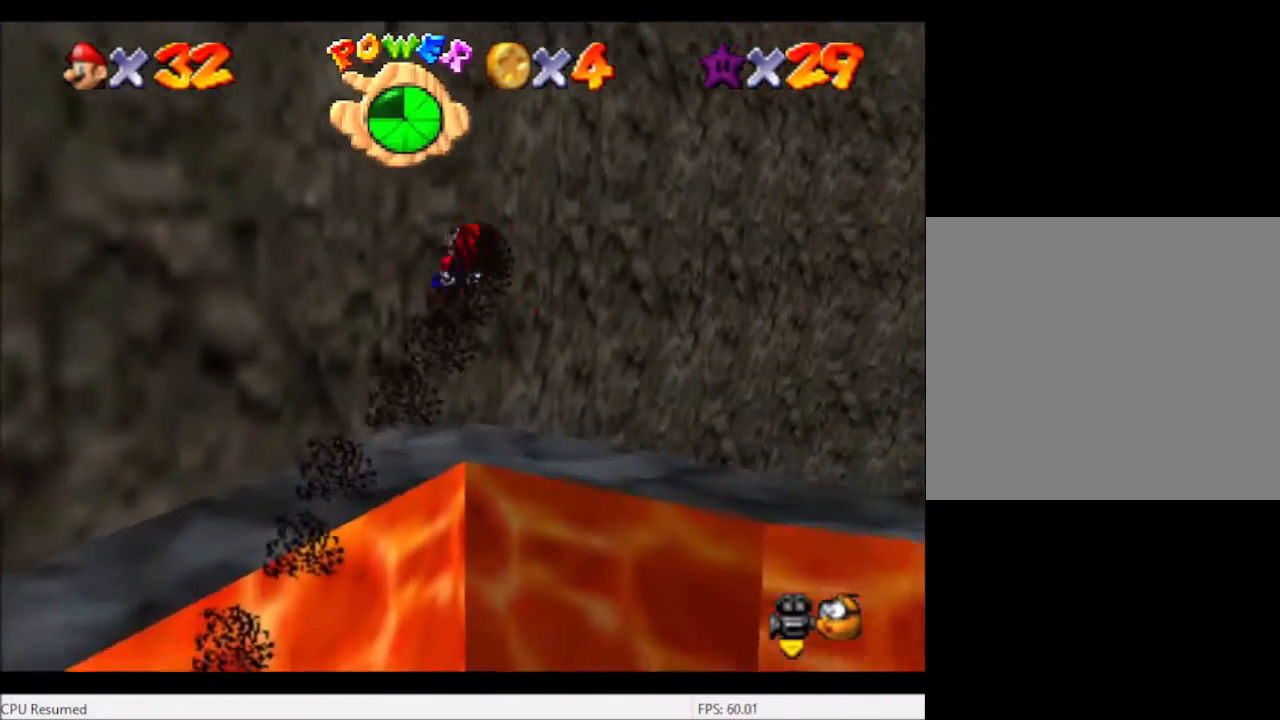
{"buttons": [], "left_stick": "up-left", "right_stick": "right", "events": [[34, "left_stick", "down-left"], [234, "left_stick", "center"], [334, "right_stick", "right"], [467, "left_stick", "up-left"]]}
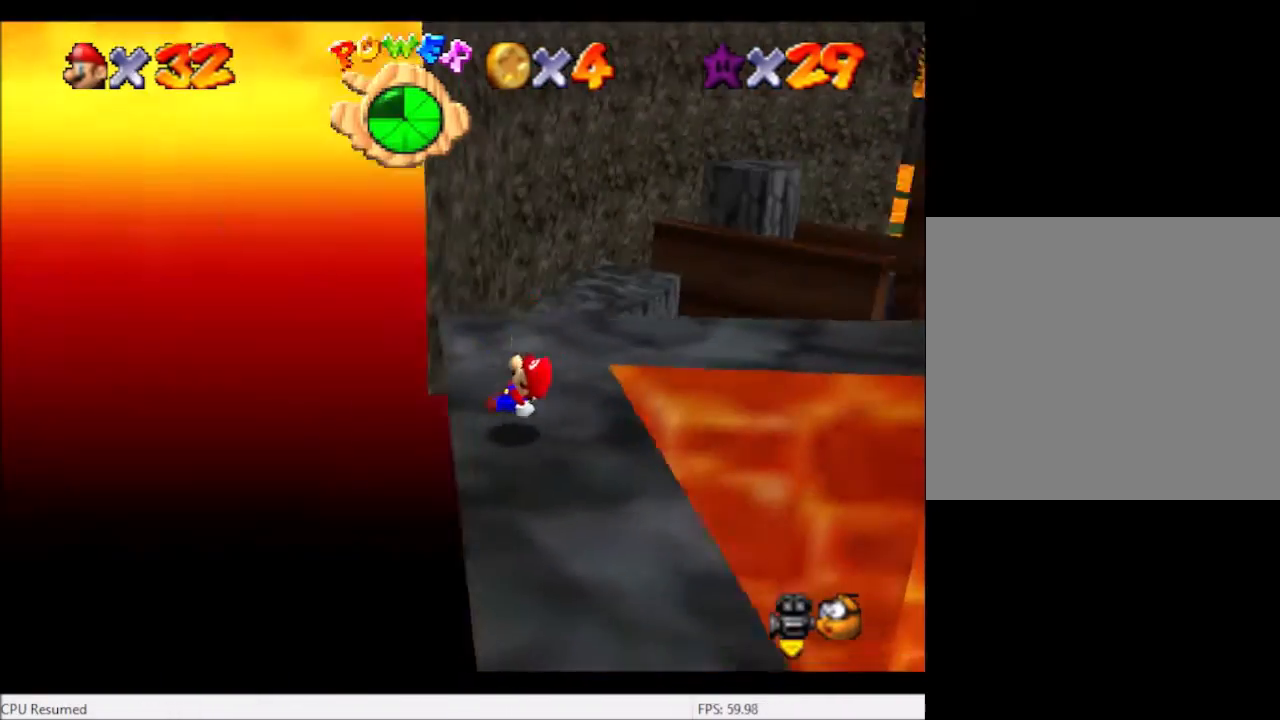
{"buttons": [], "left_stick": "up-left", "right_stick": "center", "events": [[33, "right_stick", "center"]]}
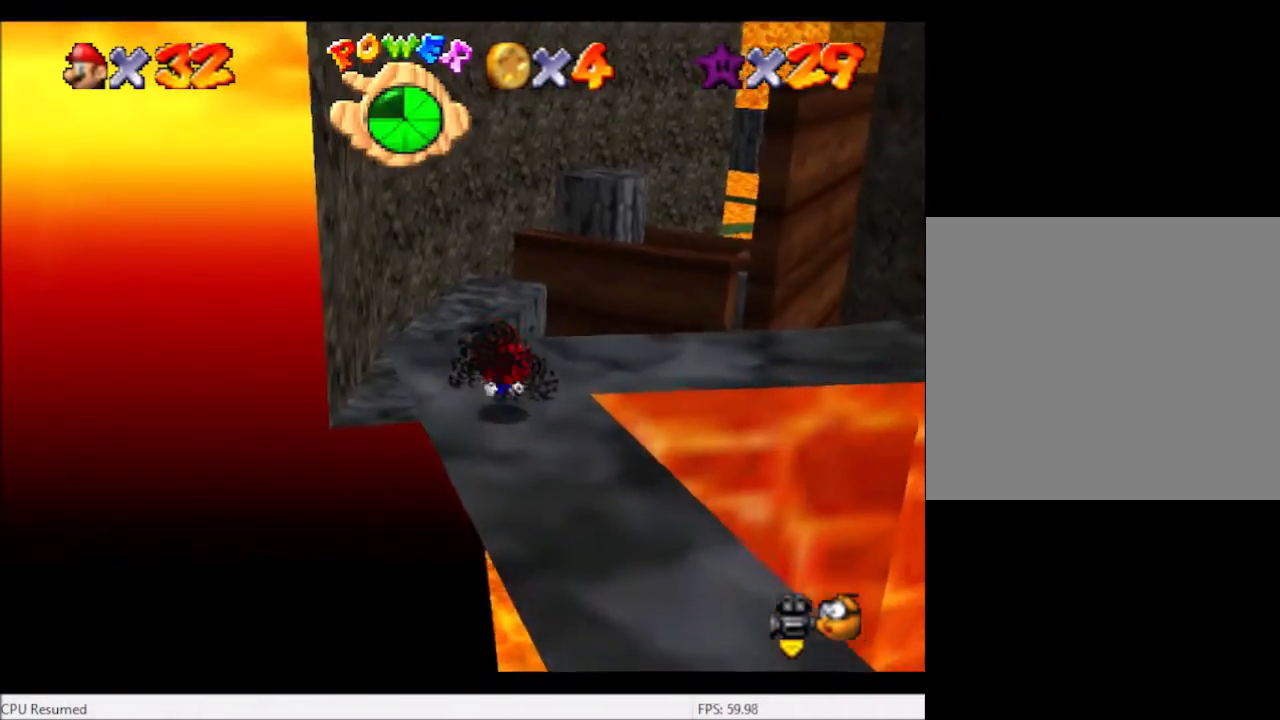
{"buttons": [], "left_stick": "up-left", "right_stick": "center", "events": []}
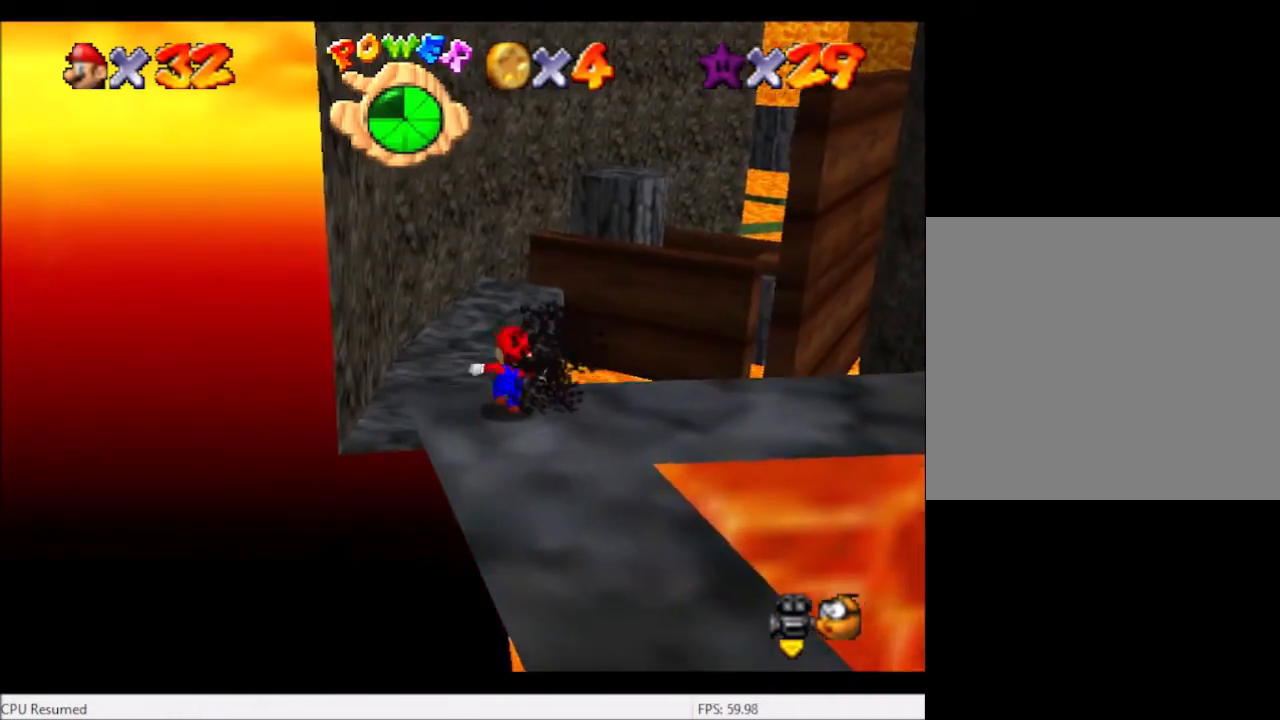
{"buttons": ["L2"], "left_stick": "up-left", "right_stick": "center", "events": [[100, "L2", "down"]]}
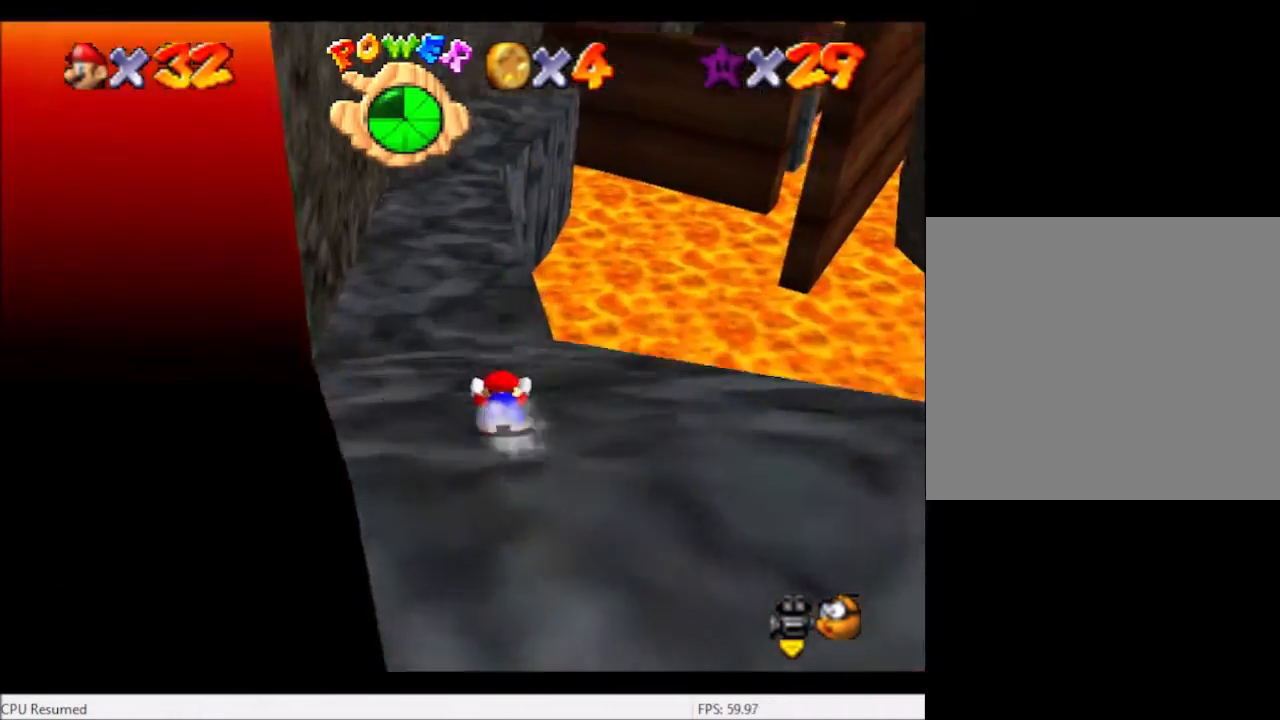
{"buttons": ["L2"], "left_stick": "up-left", "right_stick": "center", "events": []}
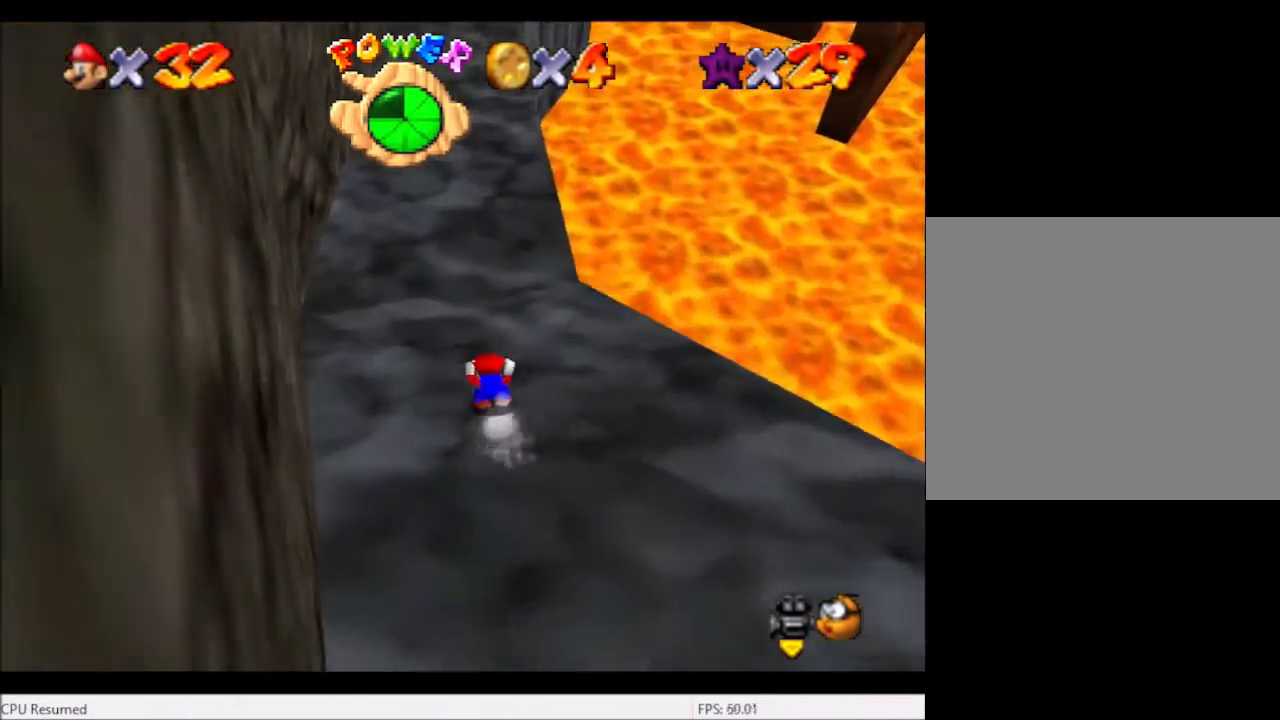
{"buttons": ["L2"], "left_stick": "up", "right_stick": "center", "events": [[200, "left_stick", "up"], [467, "A", "down"], [500, "A", "up"]]}
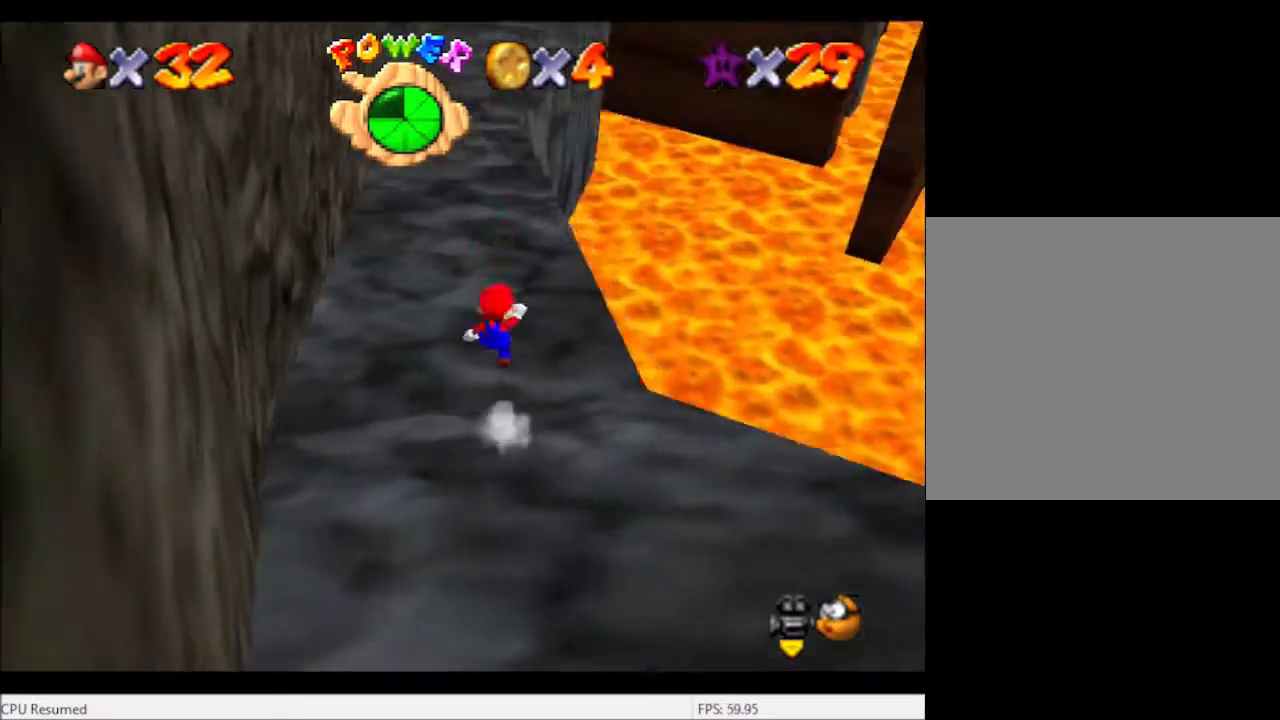
{"buttons": [], "left_stick": "up", "right_stick": "center", "events": [[67, "L2", "up"]]}
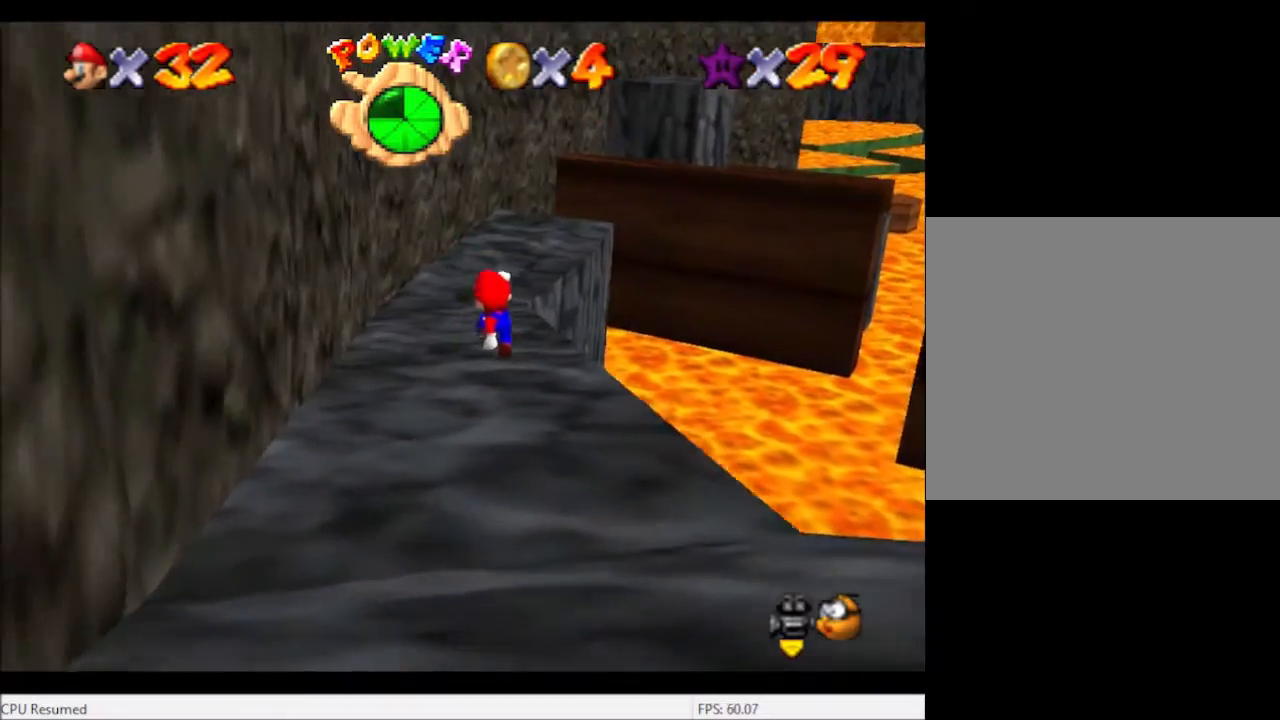
{"buttons": [], "left_stick": "up", "right_stick": "center", "events": [[133, "B", "down"], [200, "B", "up"], [300, "B", "down"], [367, "B", "up"]]}
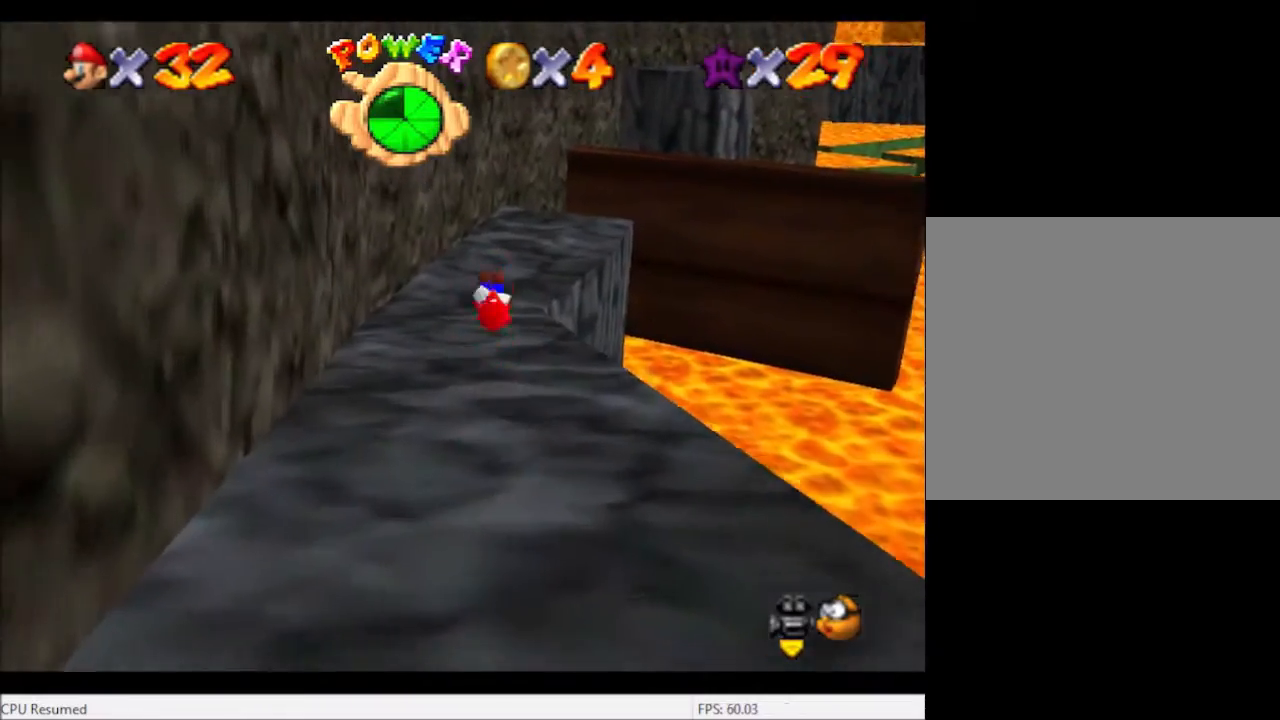
{"buttons": [], "left_stick": "up", "right_stick": "center", "events": []}
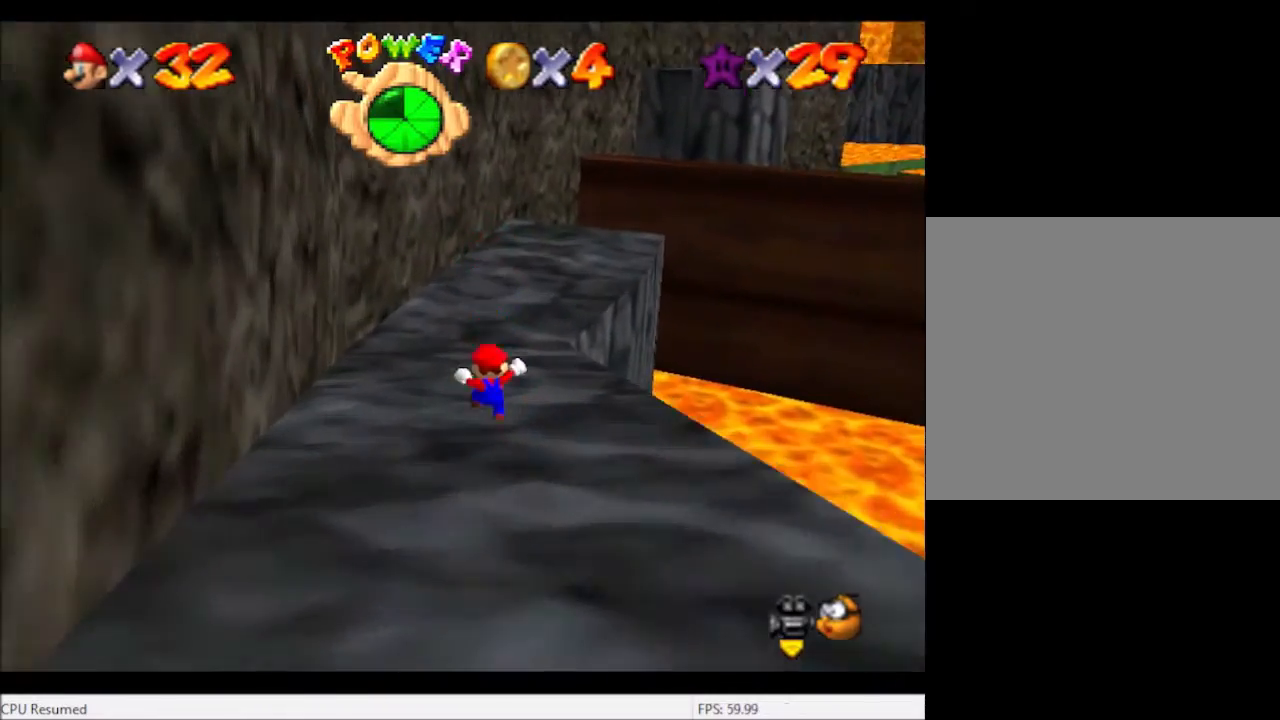
{"buttons": [], "left_stick": "up", "right_stick": "center", "events": [[66, "A", "down"], [66, "B", "down"], [233, "A", "up"], [267, "B", "up"]]}
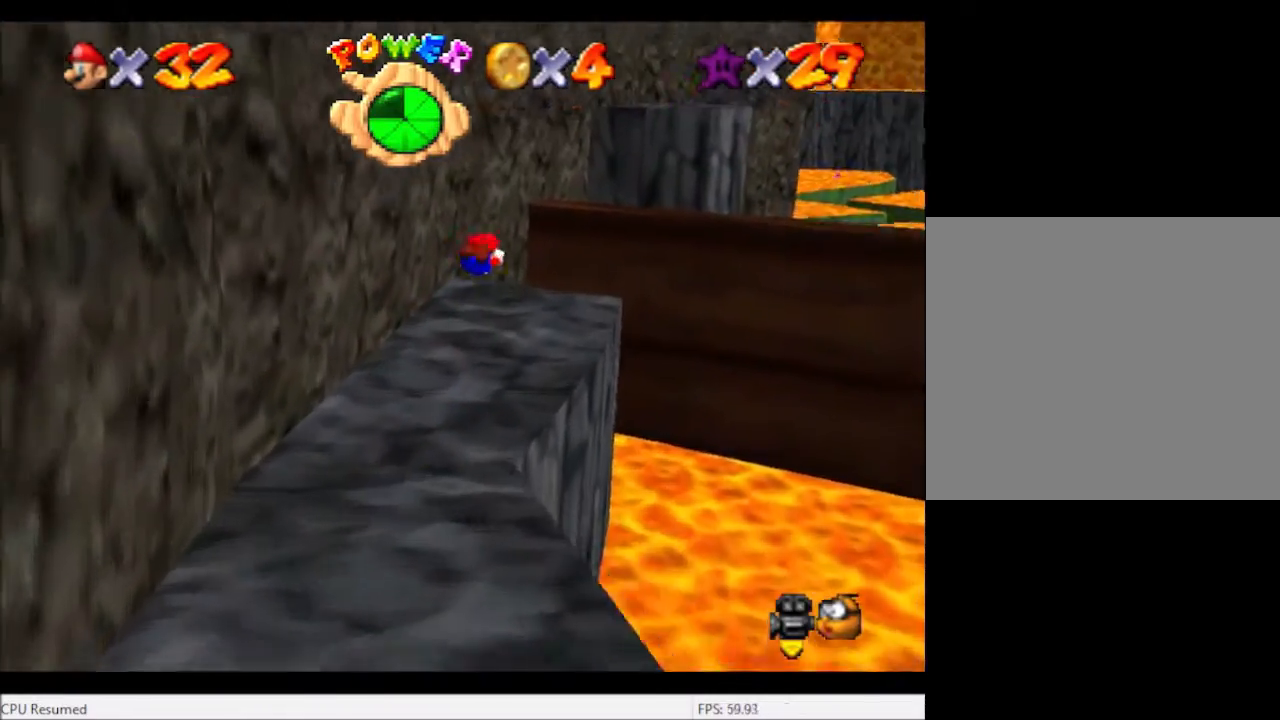
{"buttons": [], "left_stick": "up-left", "right_stick": "center", "events": [[134, "left_stick", "up-left"], [167, "right_stick", "right"], [267, "right_stick", "center"]]}
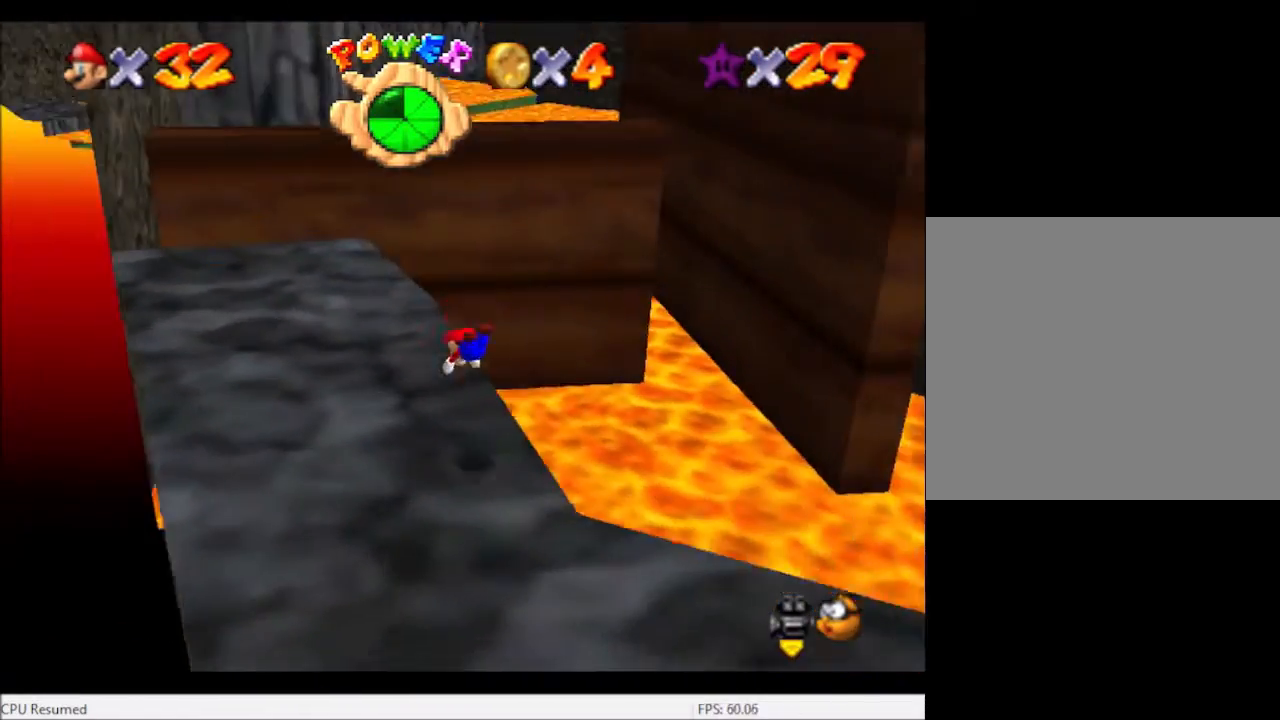
{"buttons": [], "left_stick": "up-left", "right_stick": "center", "events": [[167, "A", "down"], [300, "A", "up"]]}
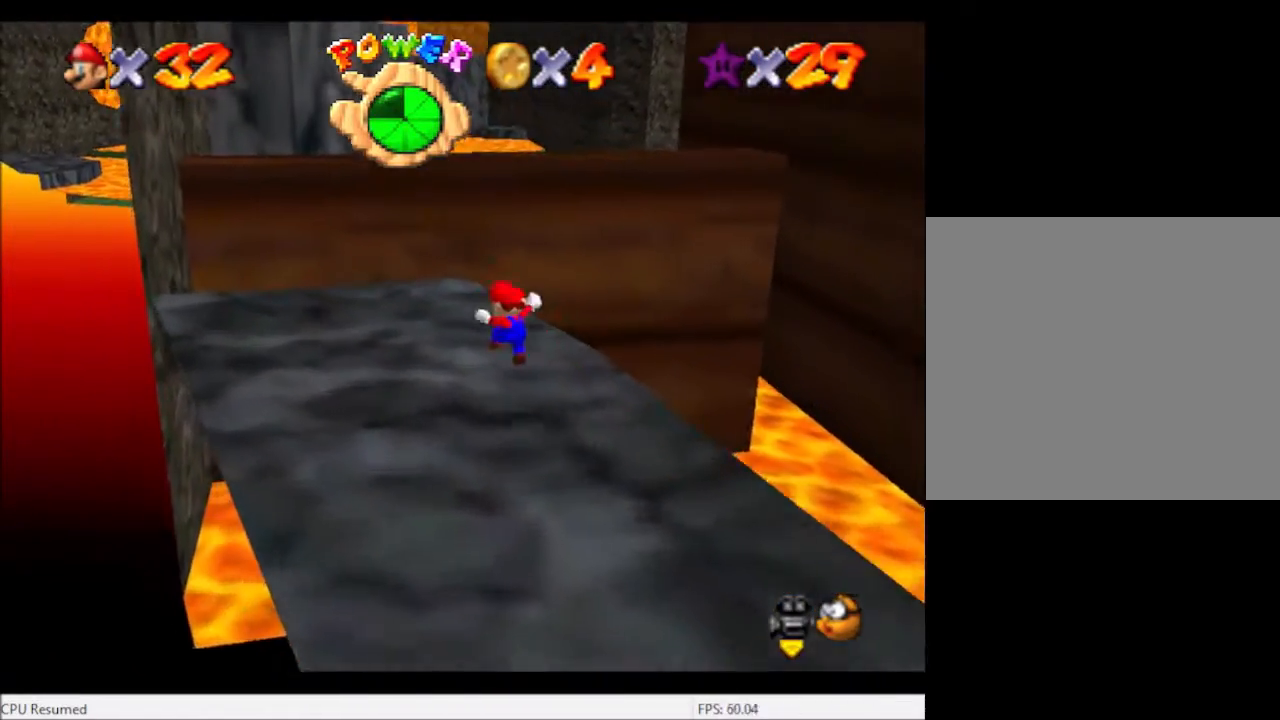
{"buttons": [], "left_stick": "up", "right_stick": "center", "events": [[501, "left_stick", "up"]]}
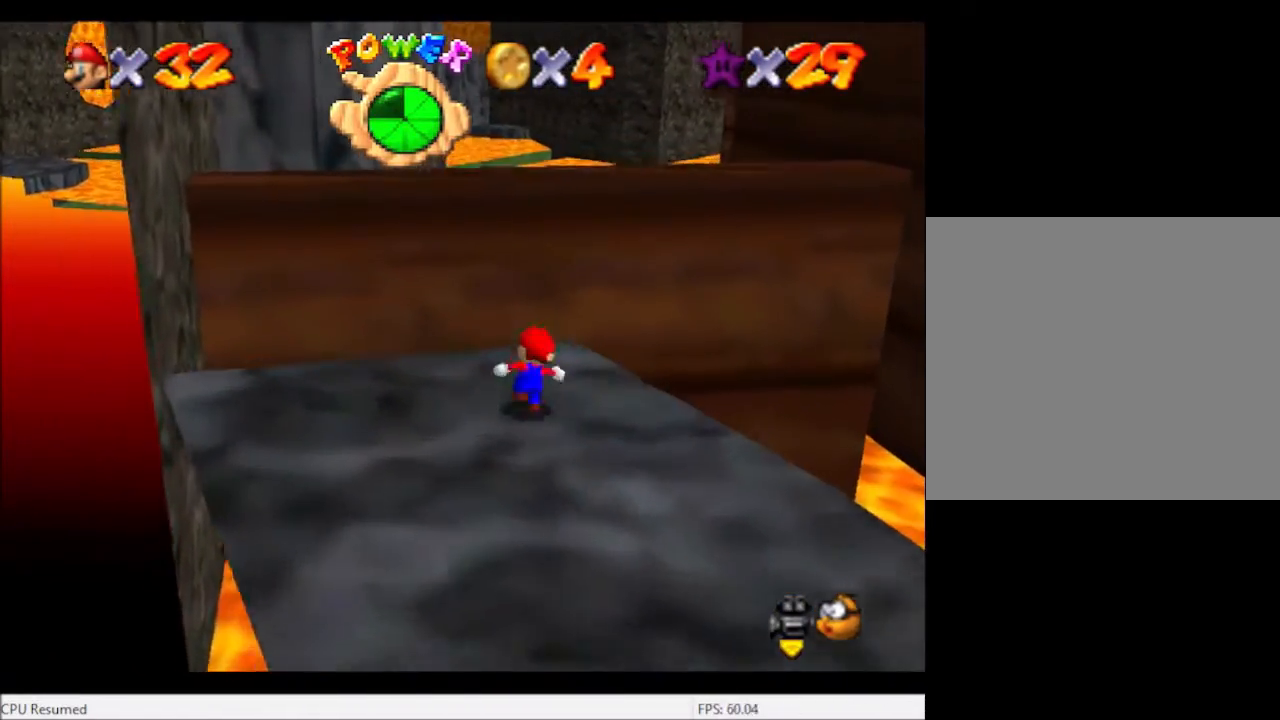
{"buttons": ["L2"], "left_stick": "up", "right_stick": "center", "events": [[267, "L2", "down"], [333, "A", "down"], [400, "A", "up"]]}
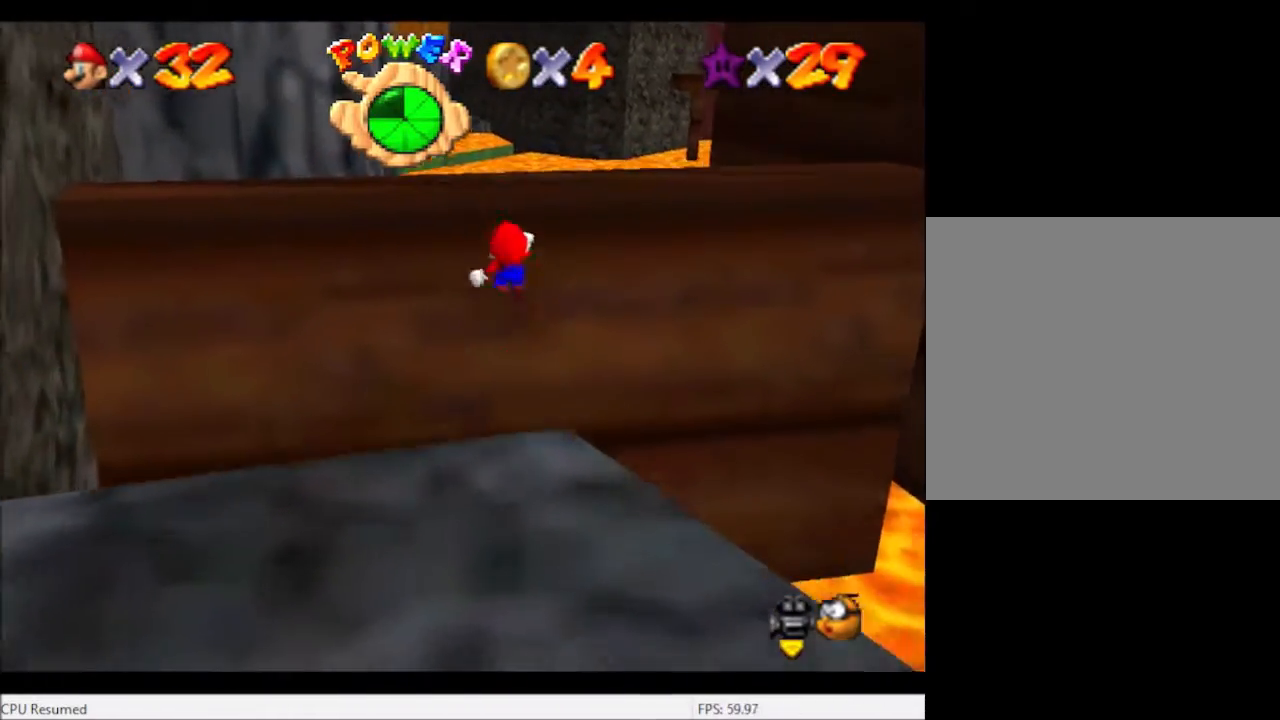
{"buttons": ["L2"], "left_stick": "up", "right_stick": "center", "events": []}
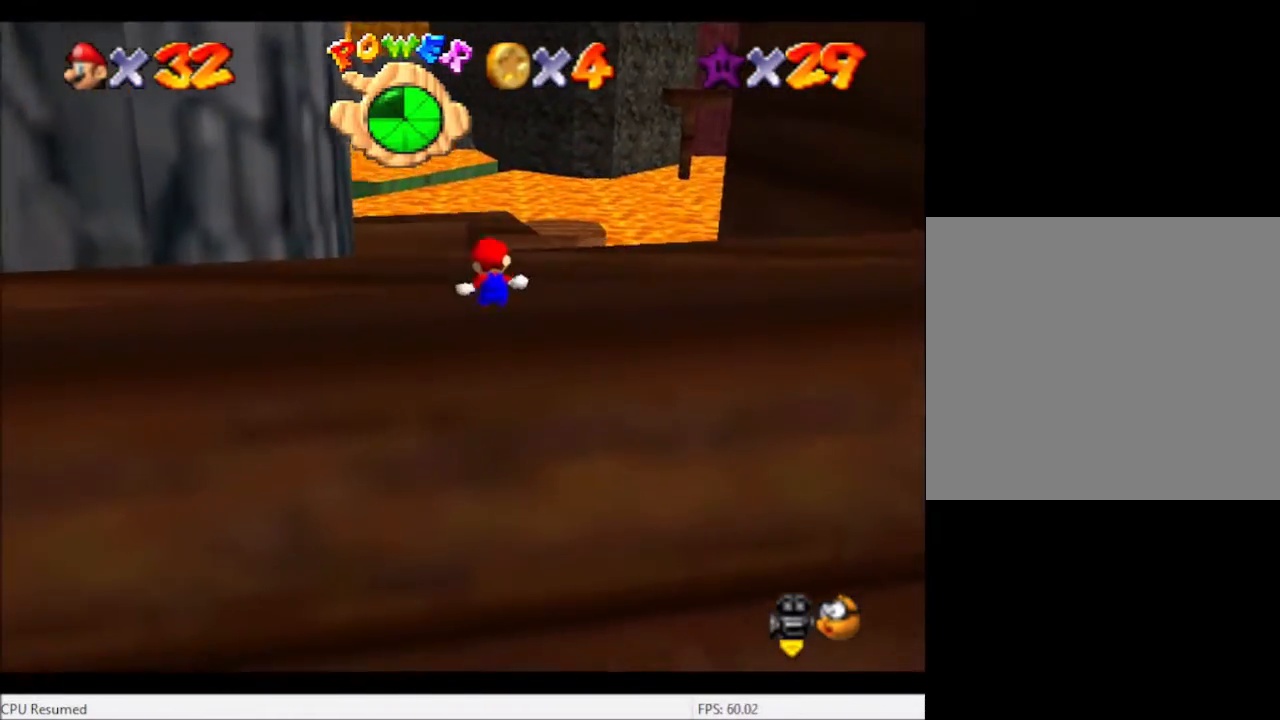
{"buttons": [], "left_stick": "center", "right_stick": "center", "events": [[167, "left_stick", "center"], [200, "A", "down"], [200, "L2", "up"], [367, "A", "up"]]}
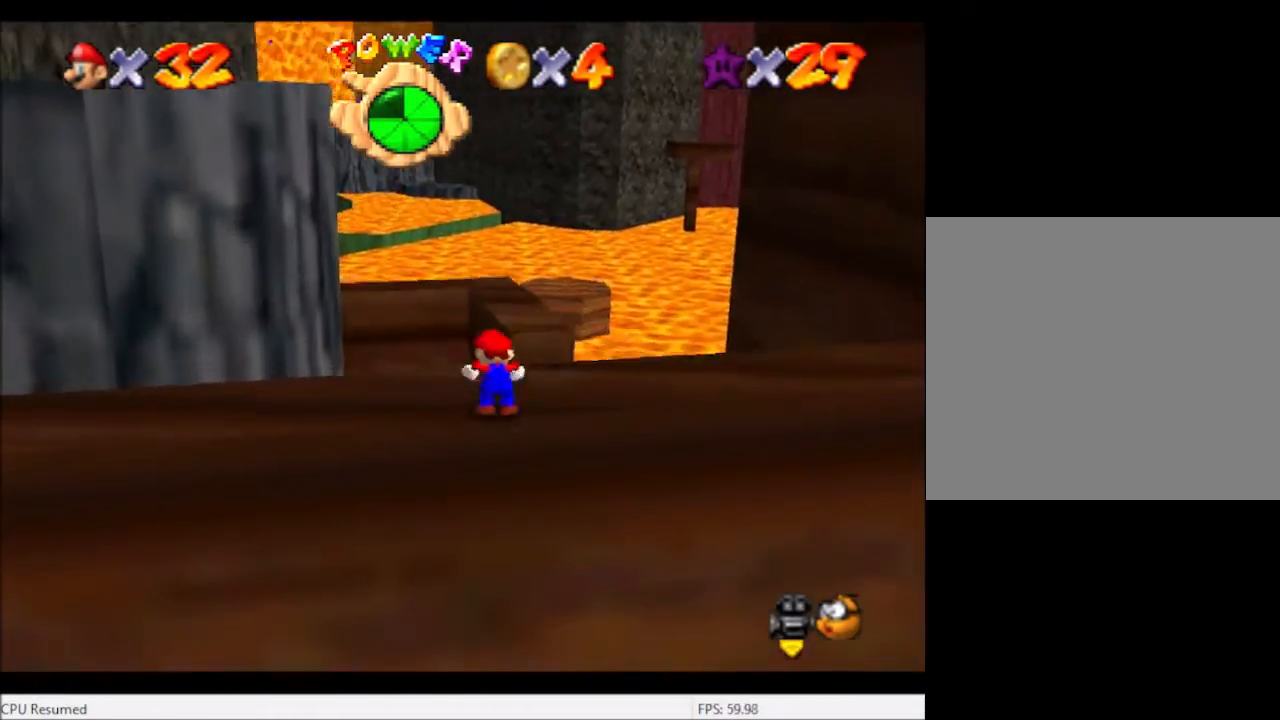
{"buttons": [], "left_stick": "up", "right_stick": "center", "events": [[100, "left_stick", "up"], [100, "right_stick", "down-right"], [267, "right_stick", "center"]]}
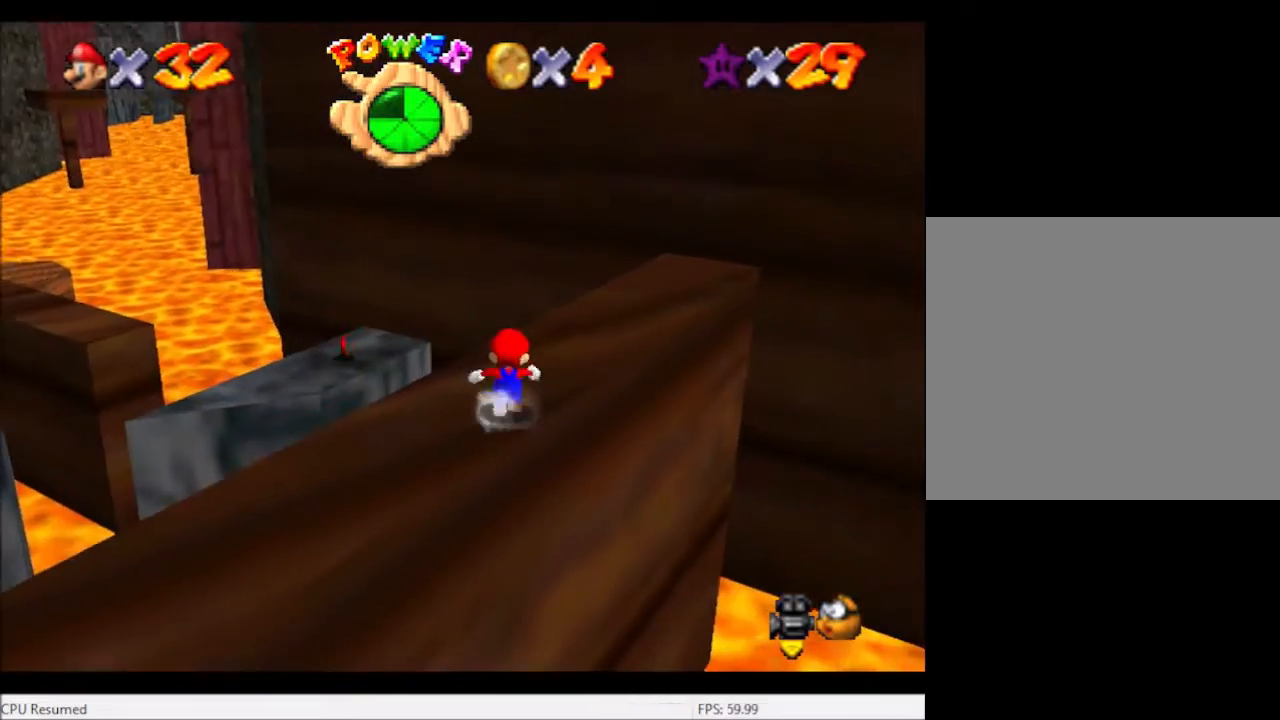
{"buttons": [], "left_stick": "up-left", "right_stick": "center", "events": [[233, "left_stick", "up-right"], [467, "left_stick", "up-left"]]}
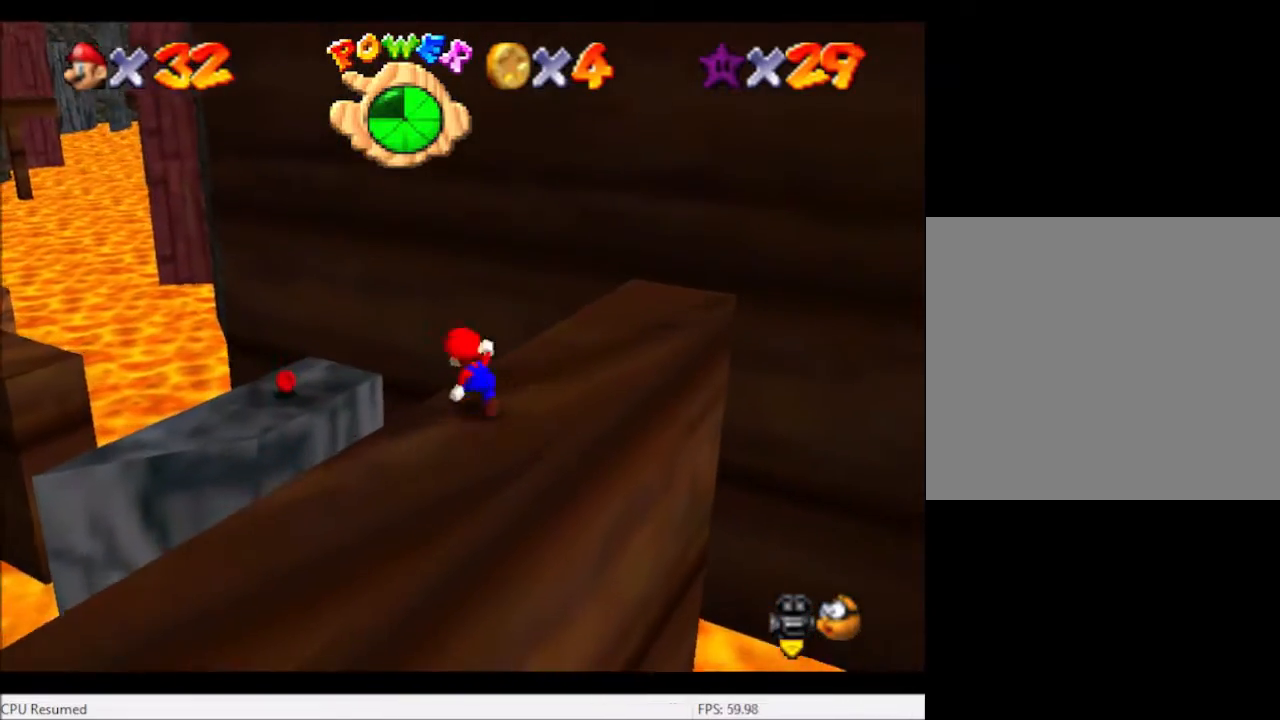
{"buttons": [], "left_stick": "up", "right_stick": "center", "events": [[134, "A", "down"], [501, "A", "up"], [501, "left_stick", "up"]]}
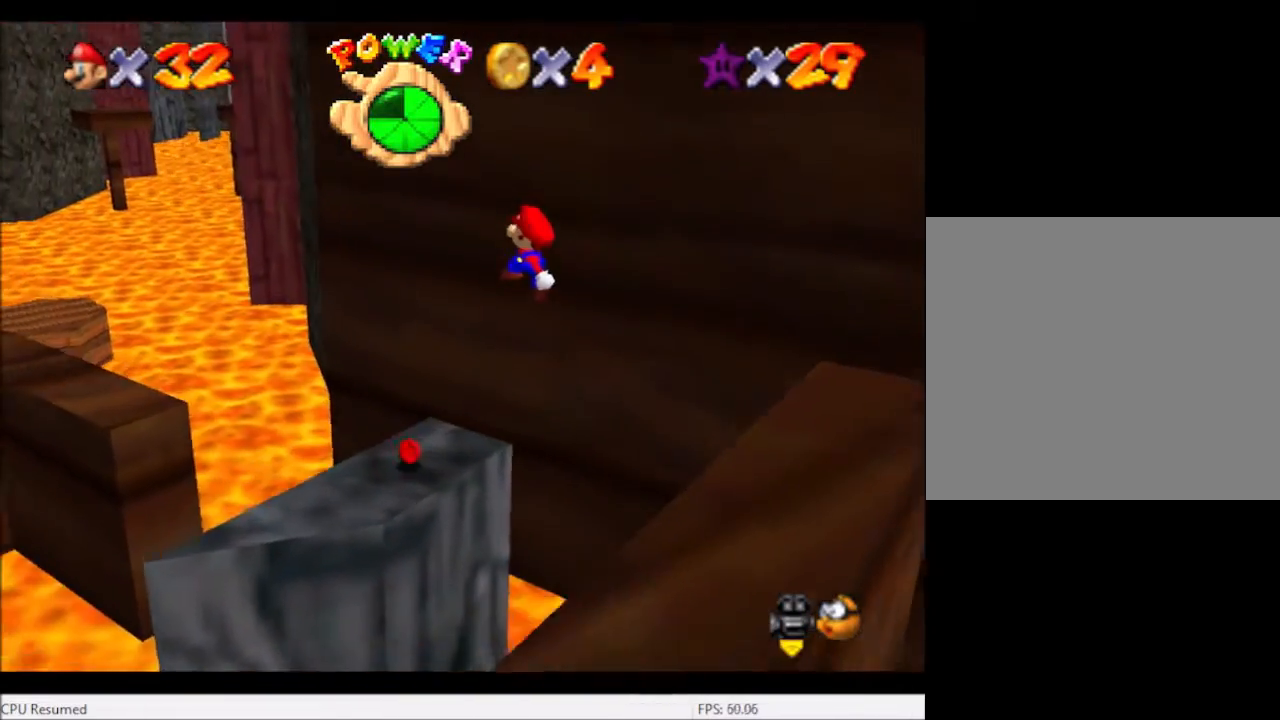
{"buttons": [], "left_stick": "up-right", "right_stick": "center", "events": [[300, "left_stick", "up-right"]]}
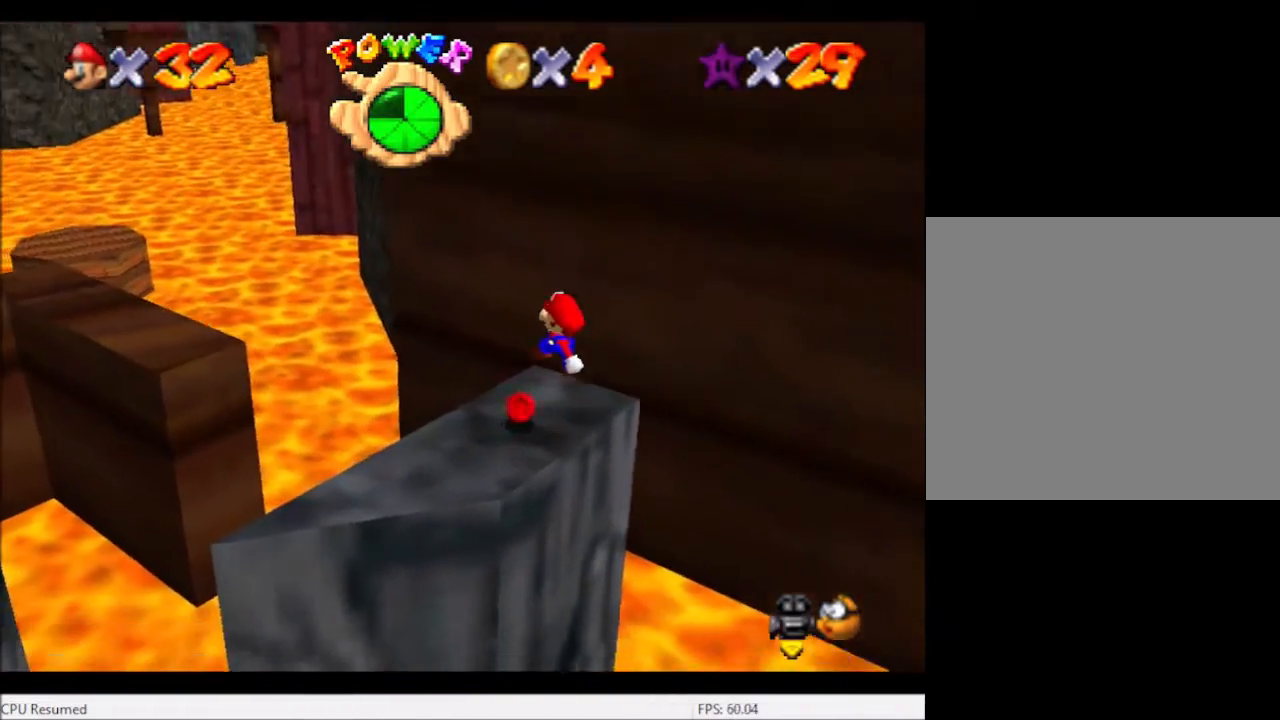
{"buttons": ["A"], "left_stick": "center", "right_stick": "center", "events": [[134, "left_stick", "center"], [501, "A", "down"]]}
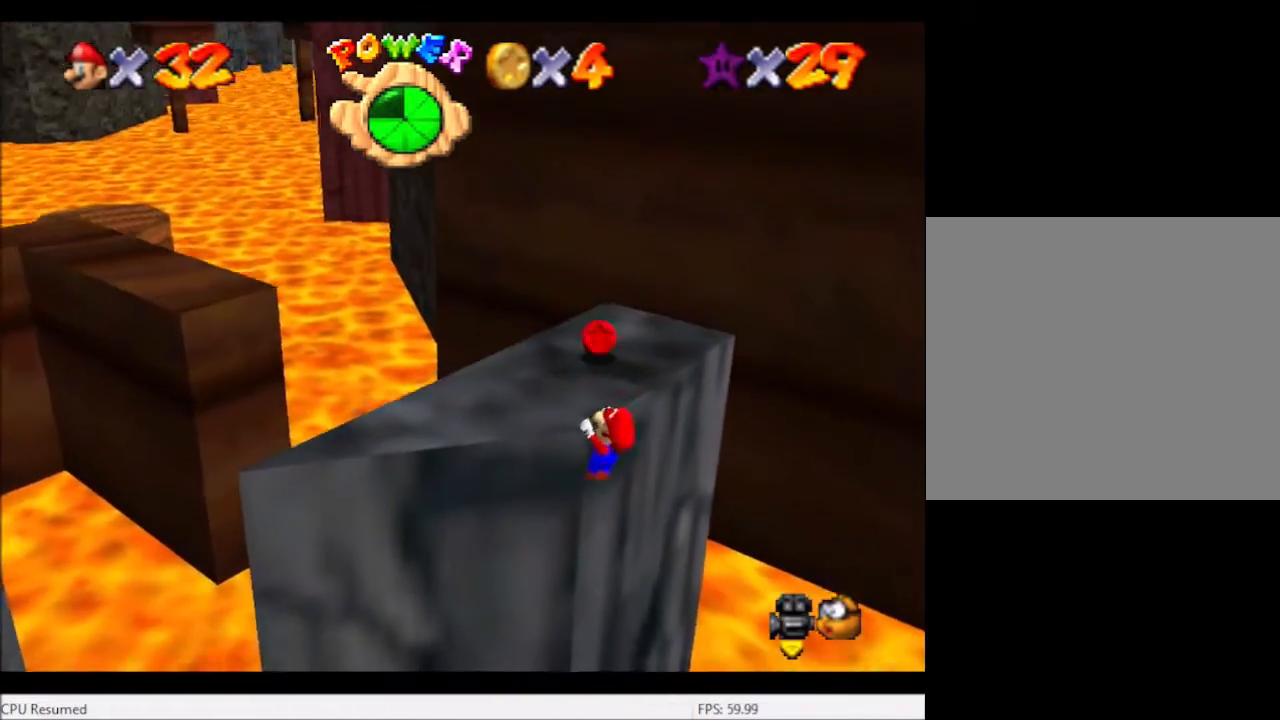
{"buttons": [], "left_stick": "up-right", "right_stick": "center", "events": [[100, "A", "up"], [133, "left_stick", "up"], [333, "left_stick", "up-right"], [333, "right_stick", "left"], [500, "right_stick", "center"]]}
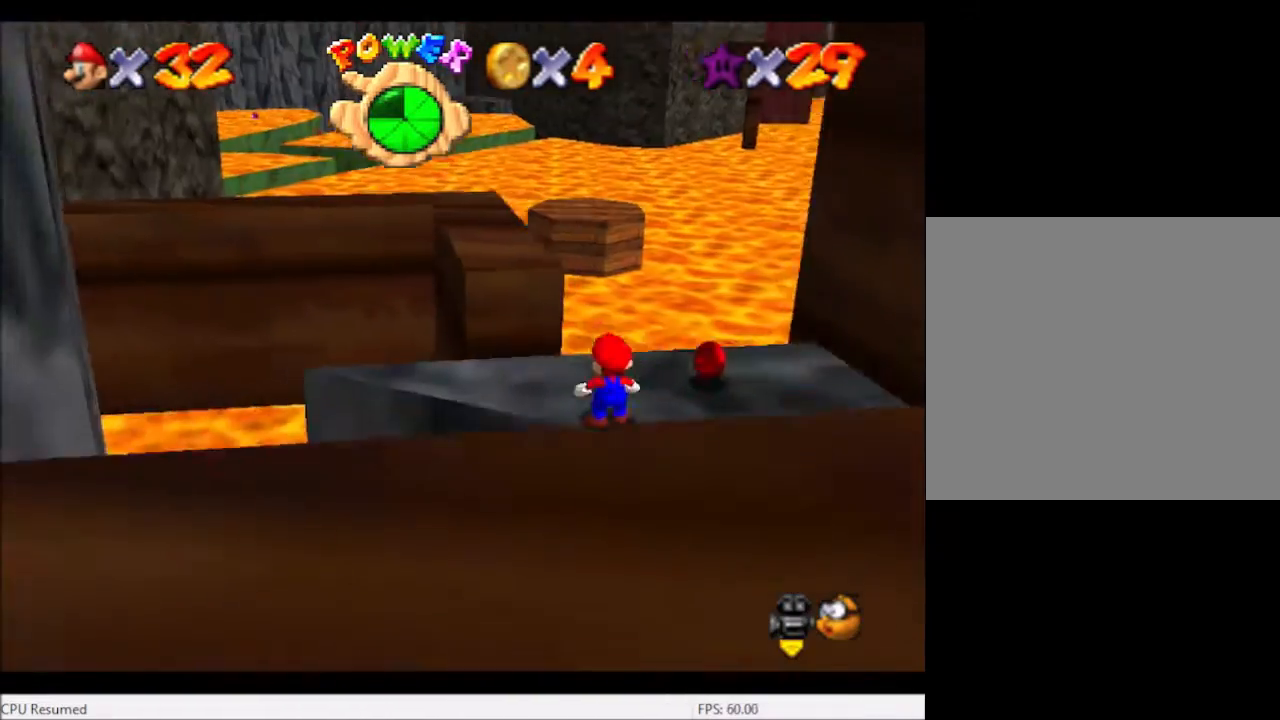
{"buttons": [], "left_stick": "up-left", "right_stick": "center", "events": [[501, "left_stick", "up-left"]]}
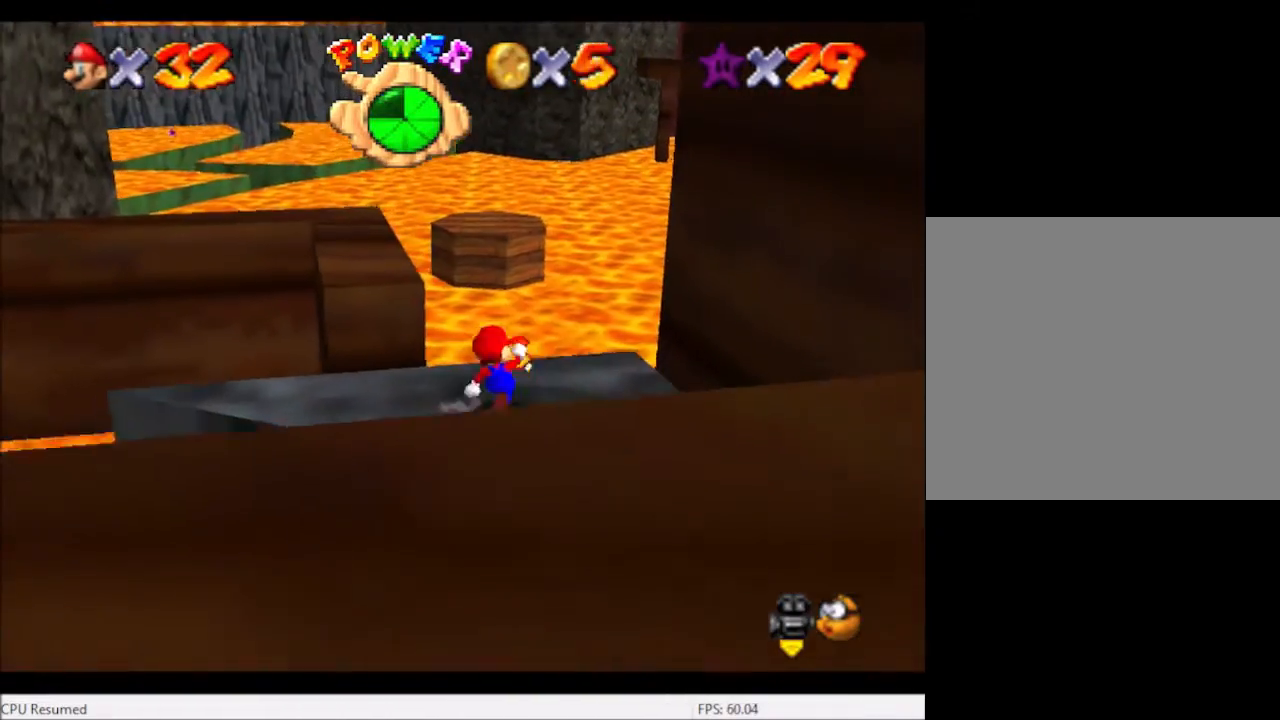
{"buttons": ["L2"], "left_stick": "up-left", "right_stick": "center", "events": [[133, "L2", "down"], [233, "A", "down"], [333, "A", "up"]]}
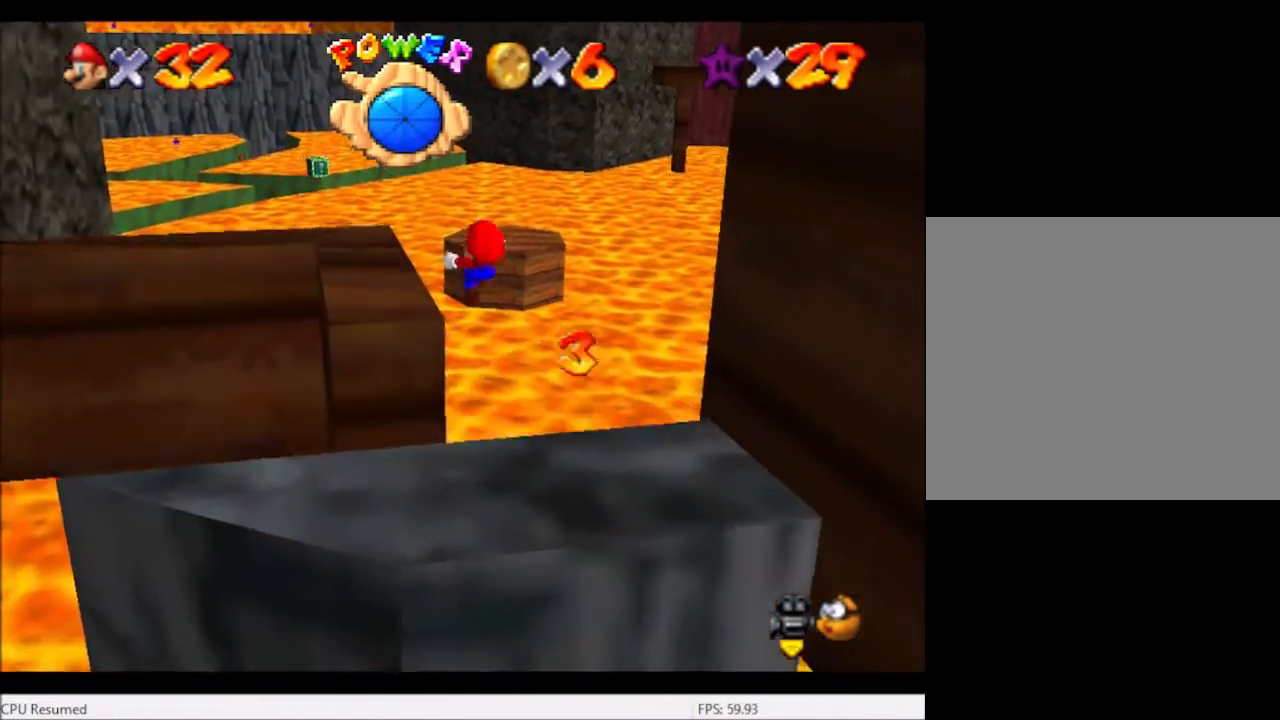
{"buttons": [], "left_stick": "up-left", "right_stick": "center", "events": [[134, "L2", "up"], [234, "left_stick", "center"], [334, "left_stick", "up-left"]]}
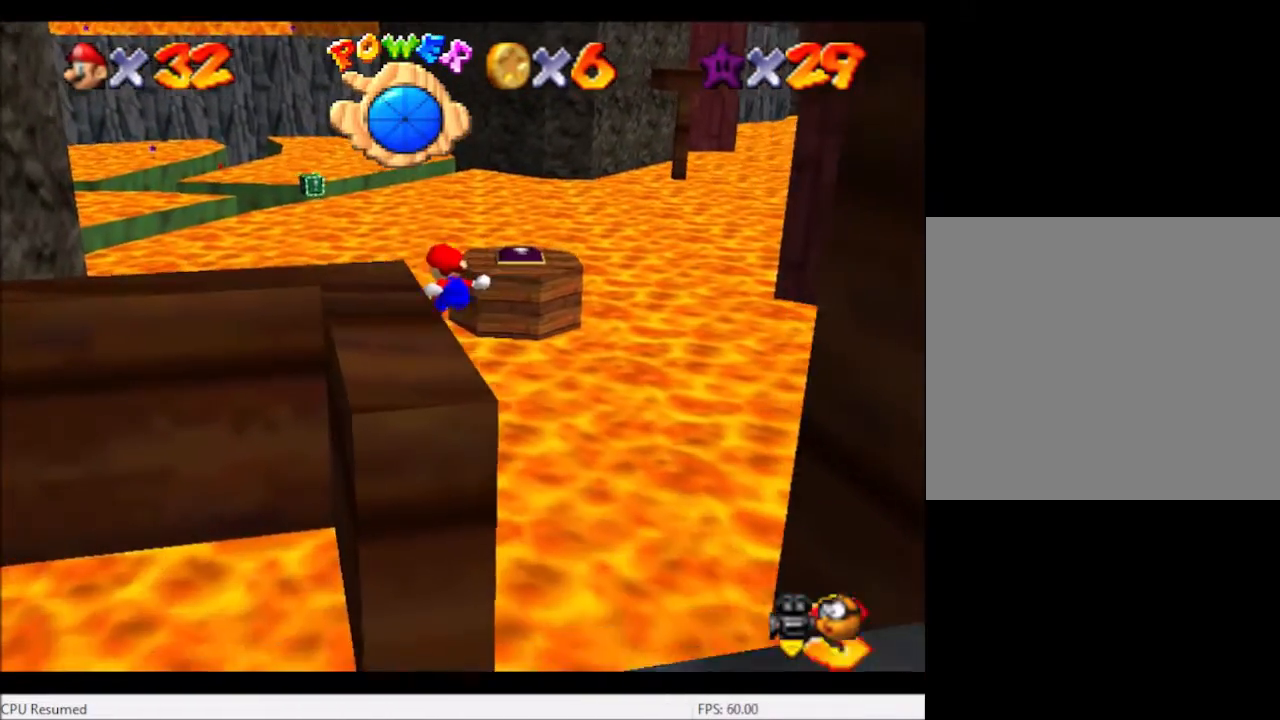
{"buttons": [], "left_stick": "up", "right_stick": "center", "events": [[66, "left_stick", "center"], [267, "left_stick", "up"]]}
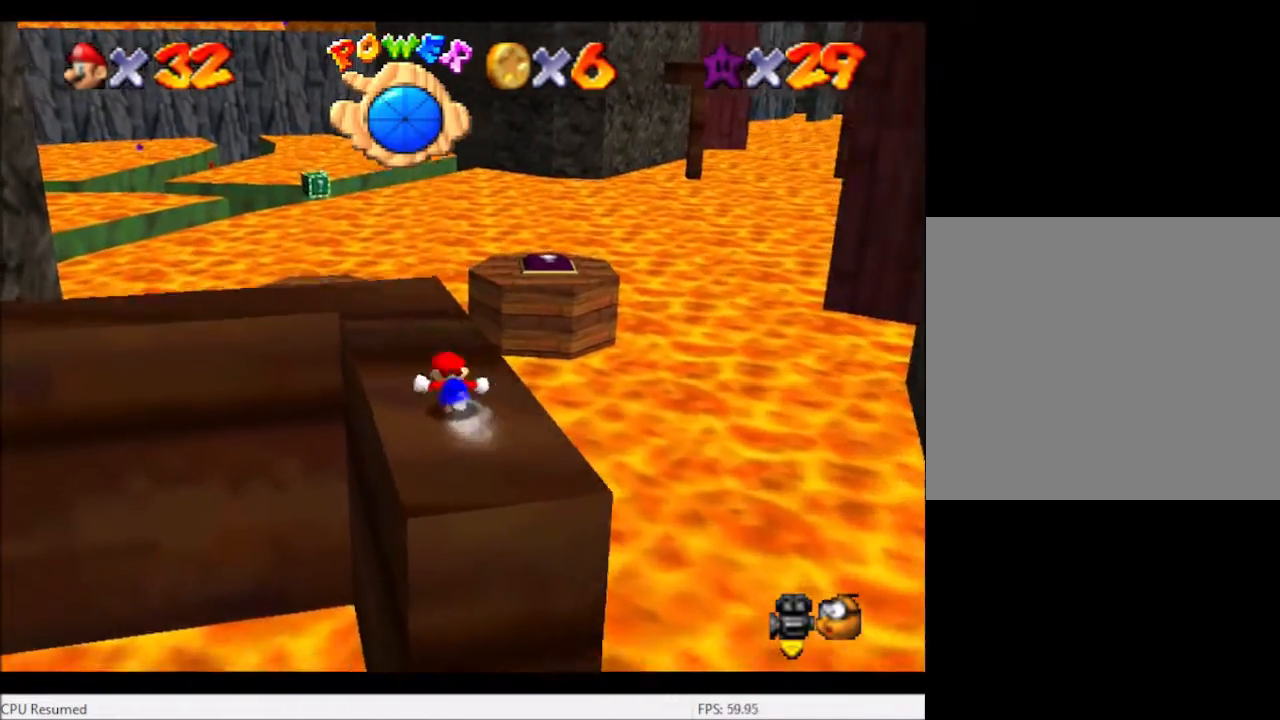
{"buttons": [], "left_stick": "up", "right_stick": "center", "events": []}
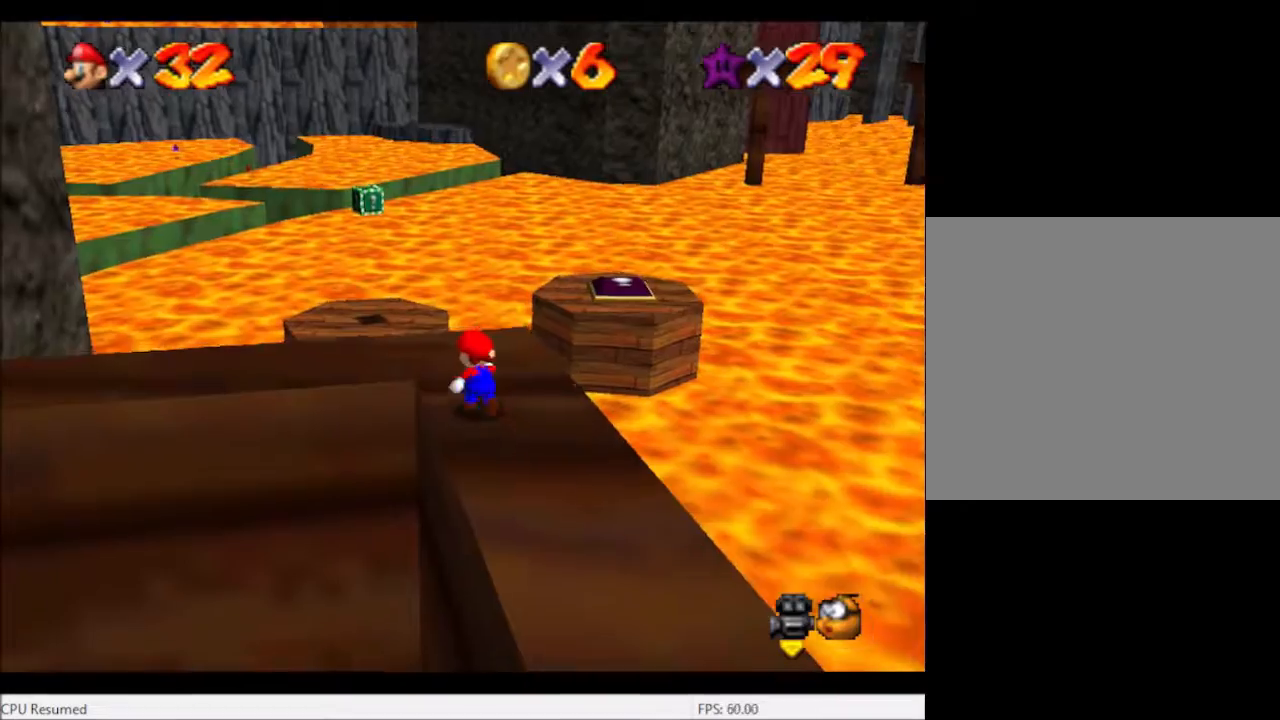
{"buttons": ["L2"], "left_stick": "up", "right_stick": "center", "events": [[100, "L2", "down"], [200, "A", "down"], [333, "A", "up"]]}